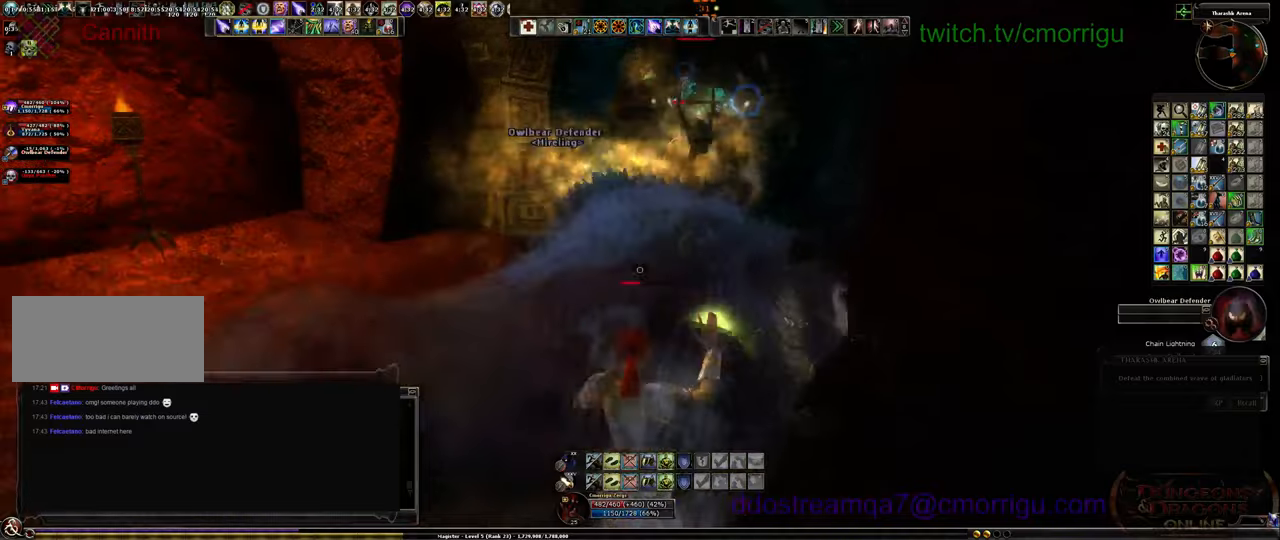
Gameplay with keyboard; each line is a JSON object with the keys held at the frame after it. "events" lists presses ("down") and releases ("up") of ".", "/", "0", "1", "2", "3", "4", "5", "6", "7", "8", "9", "a", "b", "backslash", "backspace", "c", "caps_lock", "comma", "ctrl_l", "ctrl_r", "d", "e", "equals", "escape", "f", "f1", "f10", "f11", "f12", "f2", "f3", "f4", "f5", "f6", "f7", "f8", "f9", "g", "h", "i", "j", "k", "l", "lbracket", "m", "minus", "n", "o", "p", "q", "quote", "r", "rbracket", "return", "s", "semicolon", "shift_l", "shift_r", "space", "t", "tab", "tilde", "u", "v", "w", "x", "y" and "z" between this image and that frame as [ms after this image, input, new state], when the widget could be followed in between. No other keys are recorded. Mouse input is not recorded.
{"keys": ["a"], "events": []}
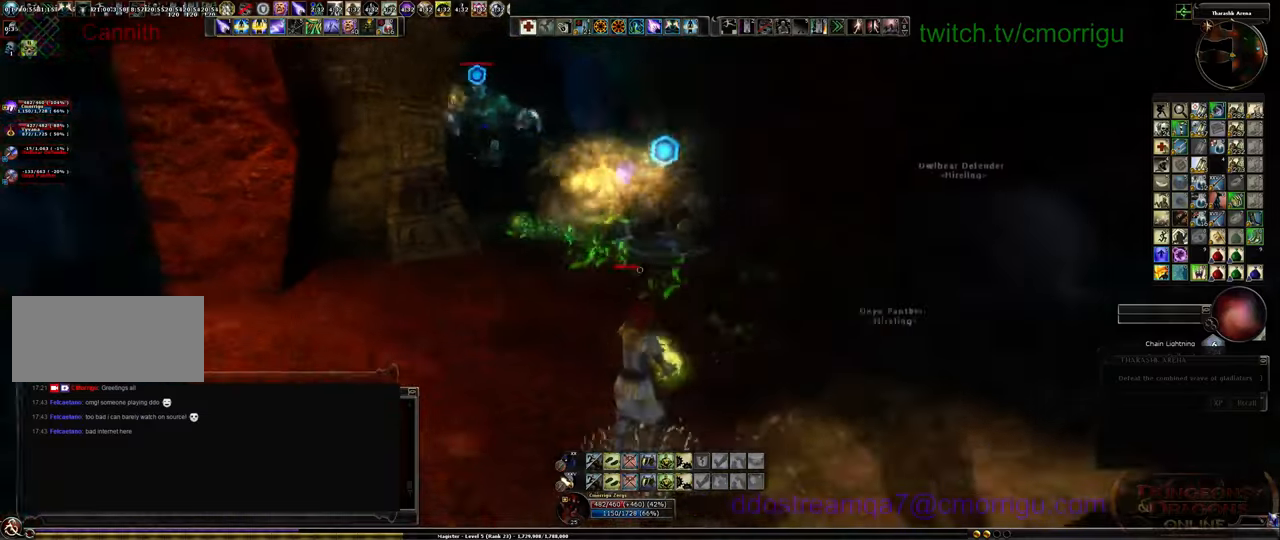
{"keys": [], "events": [[300, "a", "up"]]}
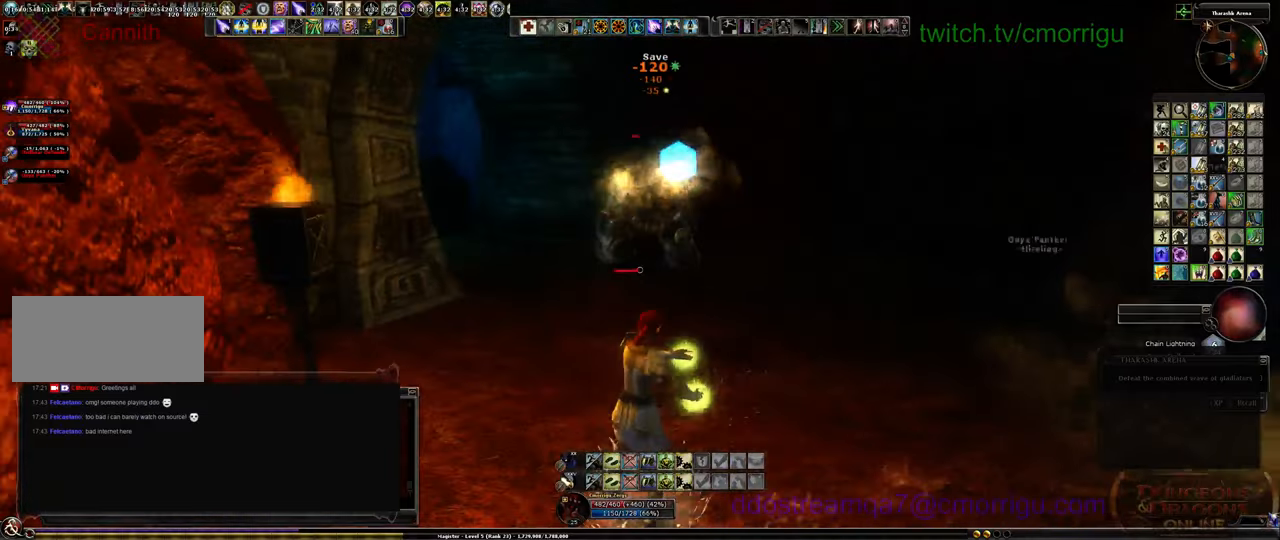
{"keys": ["d"]}
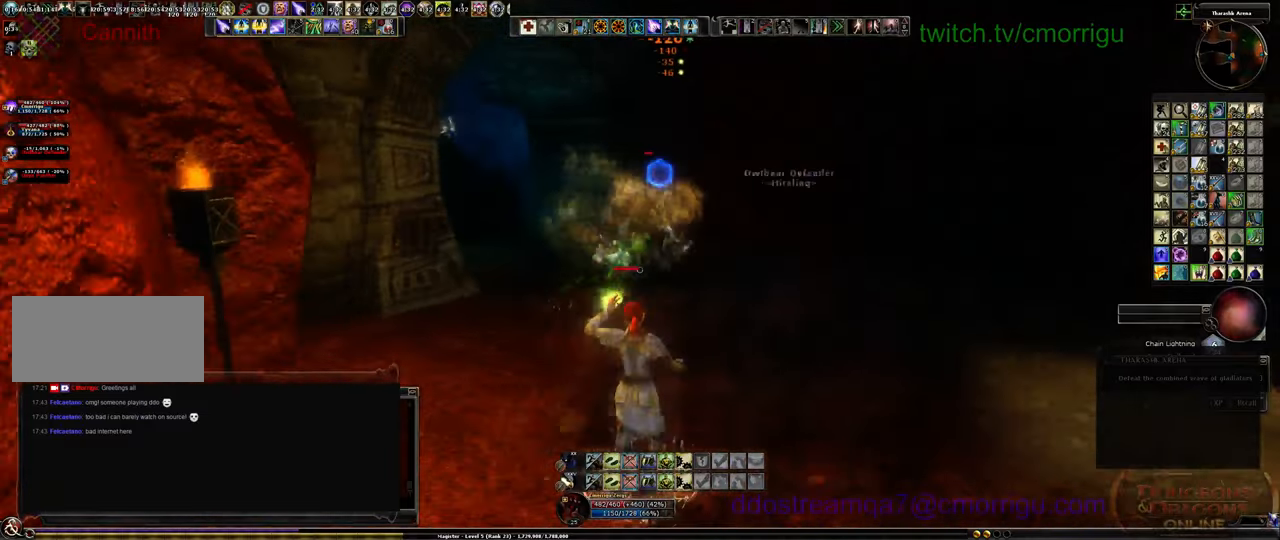
{"keys": ["d", "s"], "events": [[267, "s", "down"]]}
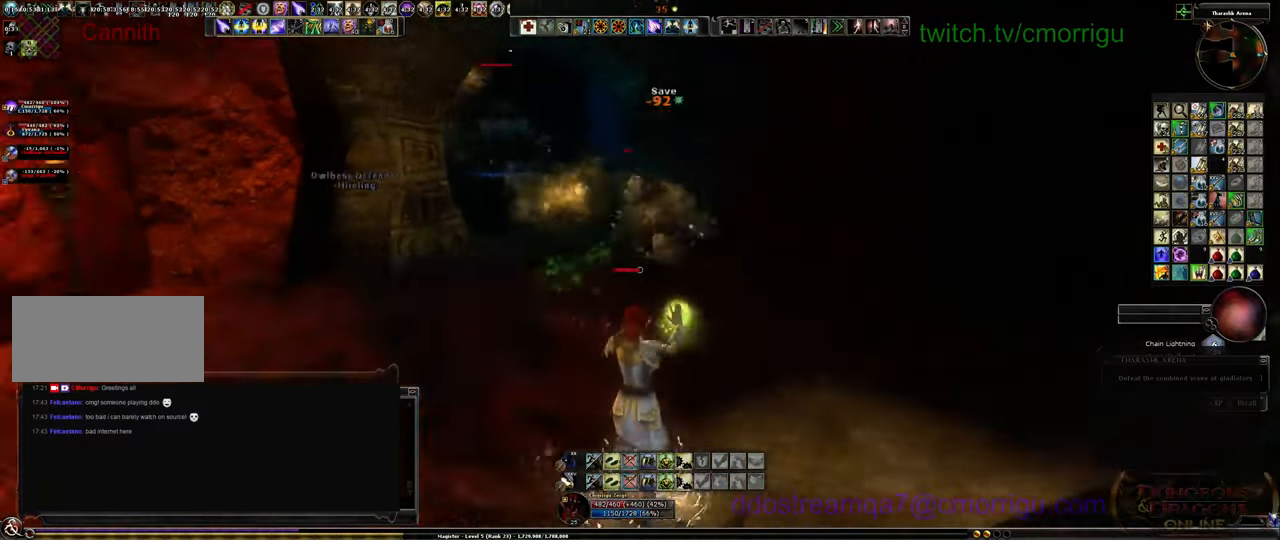
{"keys": ["d"], "events": [[33, "s", "up"]]}
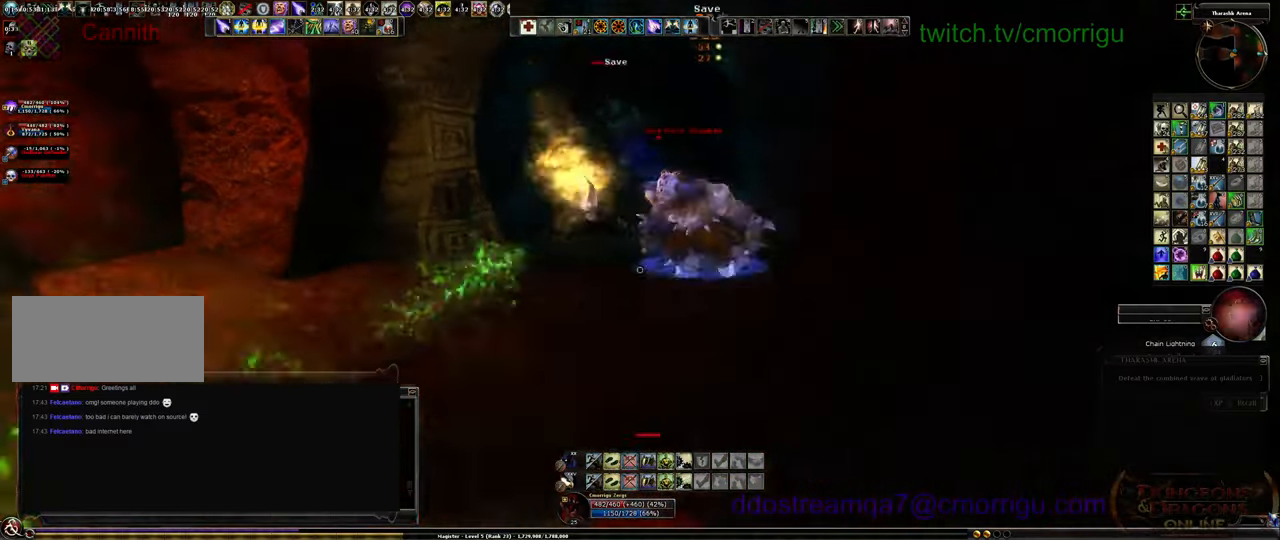
{"keys": ["a"], "events": [[133, "d", "up"], [167, "a", "down"]]}